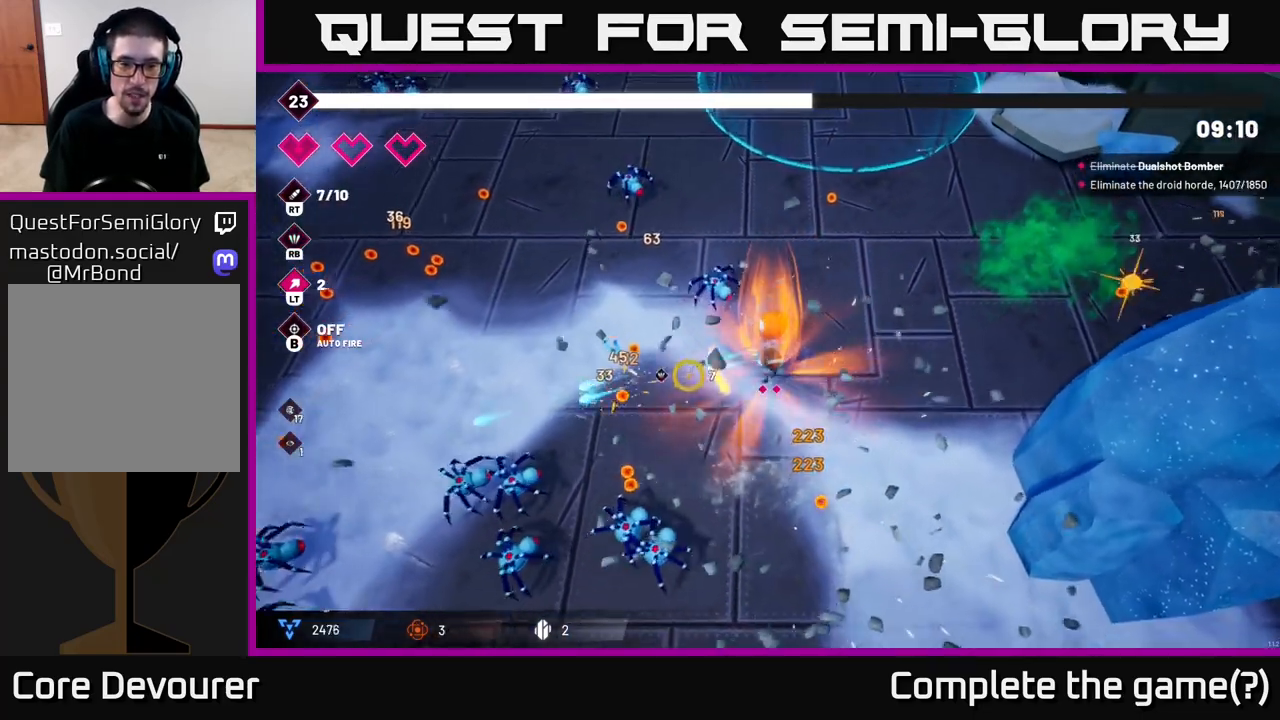
Gameplay with a controller (Xbox layout); each line is a JSON object with the inputs held at the frame after it. "events" lists button and stick changes between this image and that frame as [ms after this image, input, new state], when the widget could be followed in between.
{"buttons": [], "left_stick": "left", "right_stick": "left", "events": []}
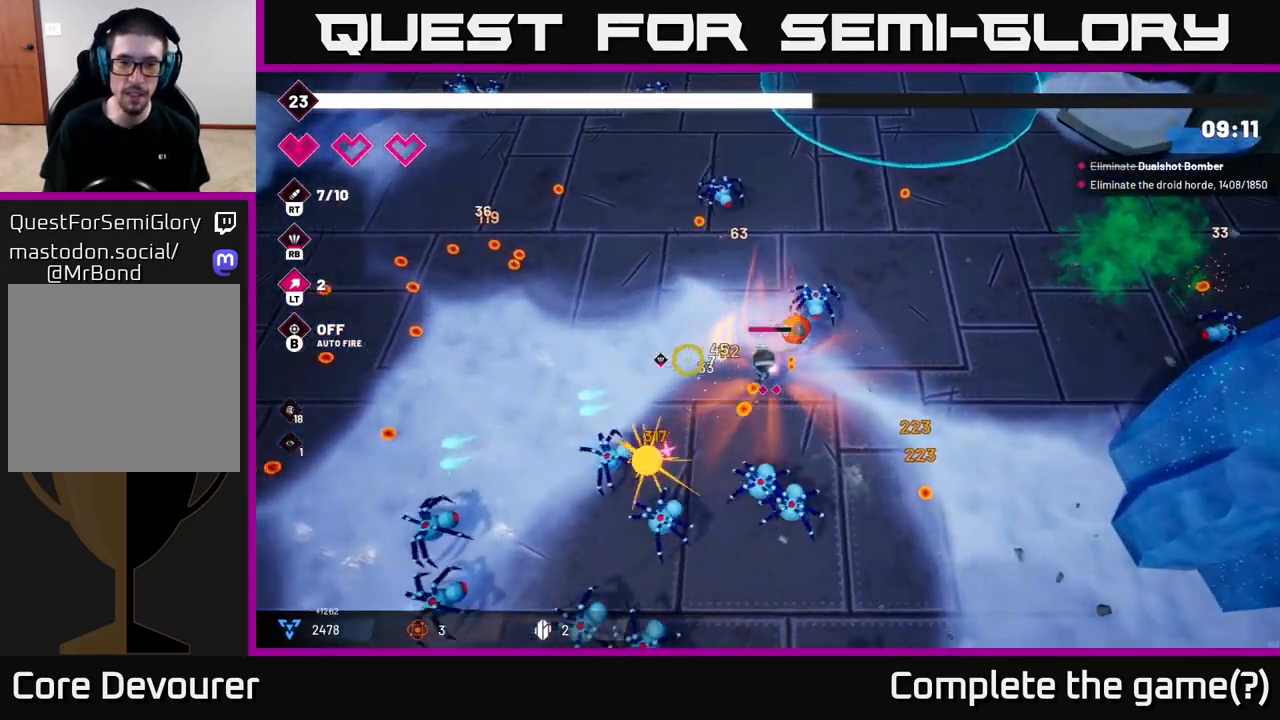
{"buttons": [], "left_stick": "up-left", "right_stick": "left", "events": [[117, "left_stick", "up-left"]]}
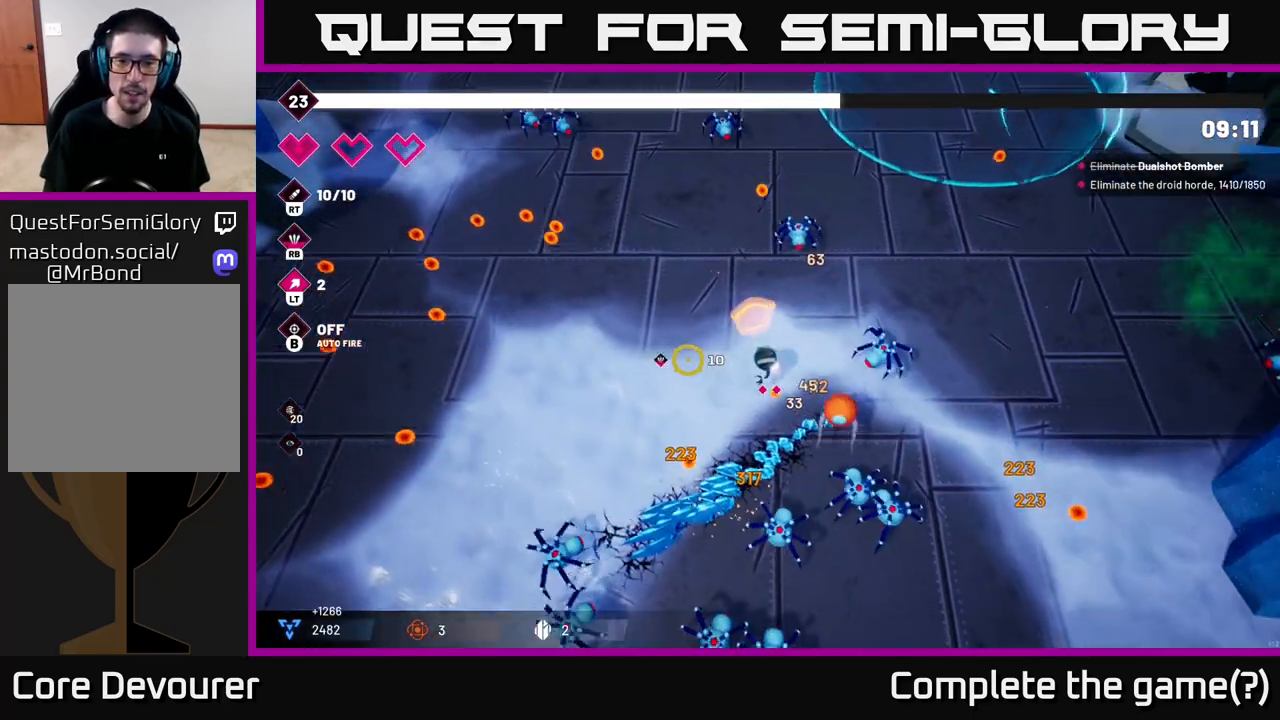
{"buttons": [], "left_stick": "left", "right_stick": "up", "events": [[433, "left_stick", "left"], [483, "right_stick", "up"]]}
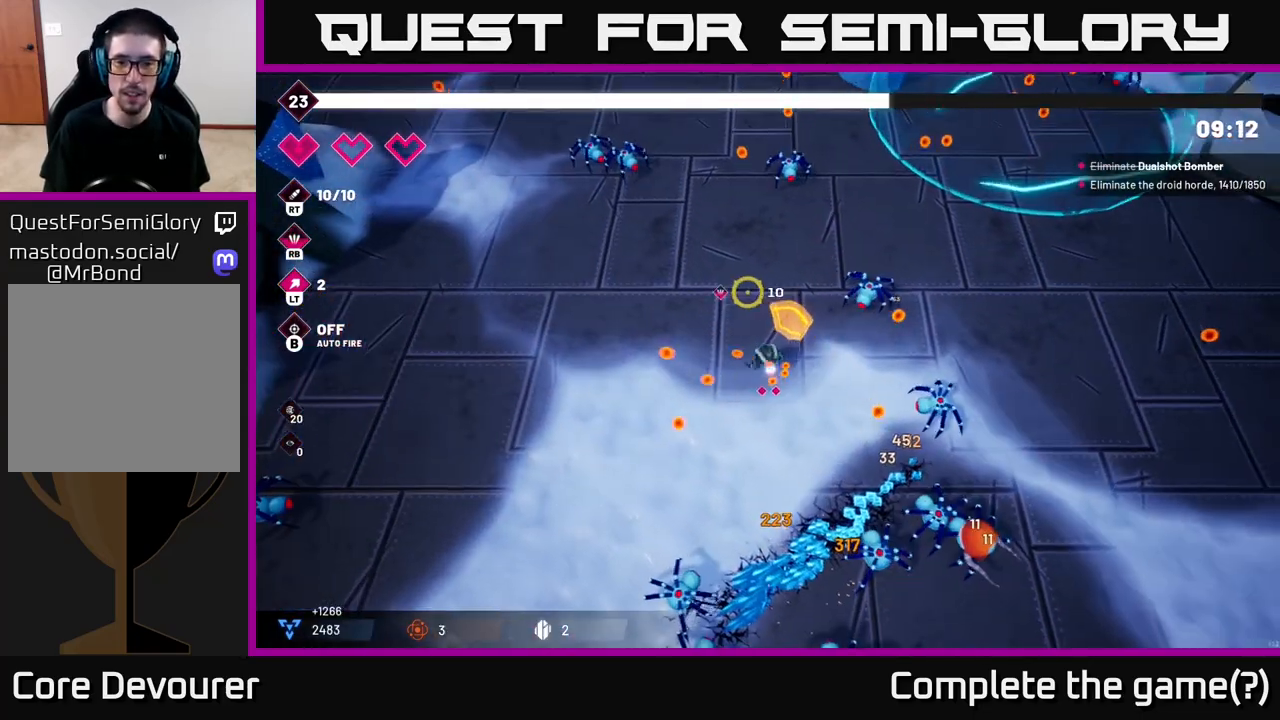
{"buttons": [], "left_stick": "up", "right_stick": "up-right", "events": [[33, "right_stick", "up-right"], [233, "left_stick", "center"], [450, "left_stick", "up"]]}
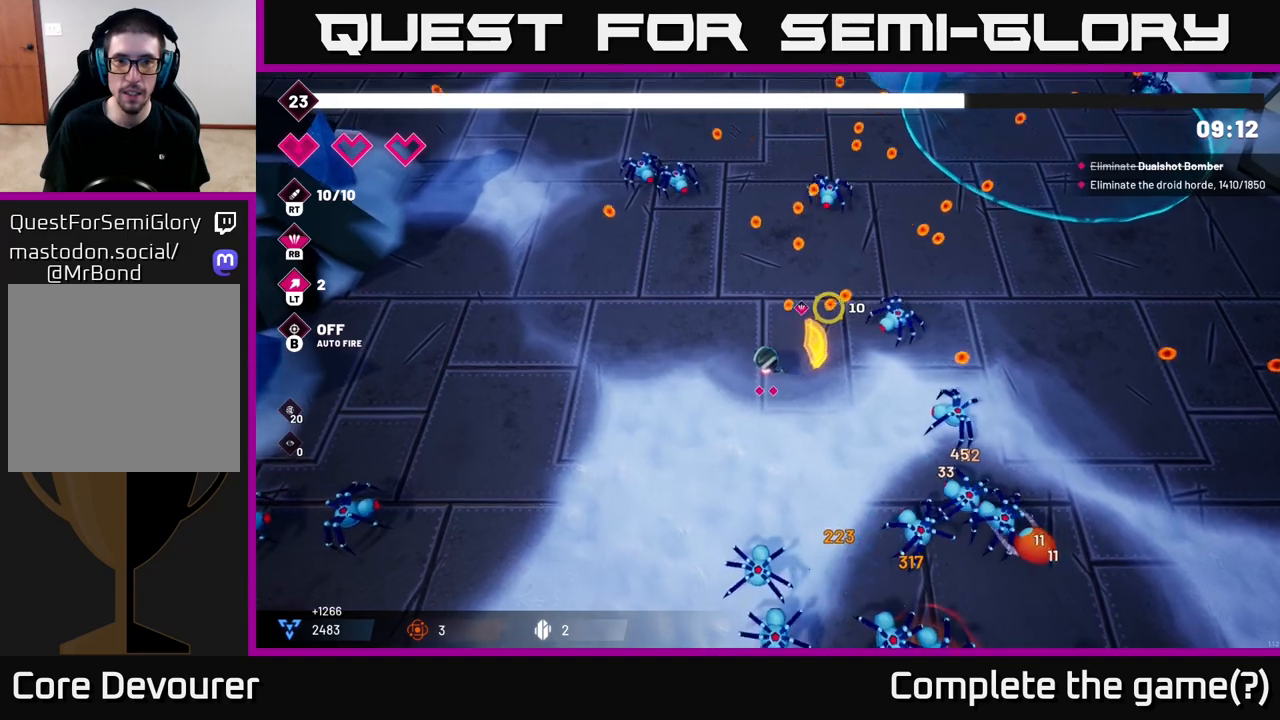
{"buttons": ["R2"], "left_stick": "left", "right_stick": "up-right", "events": [[183, "left_stick", "left"], [283, "left_stick", "up-left"], [450, "R2", "down"], [467, "left_stick", "left"]]}
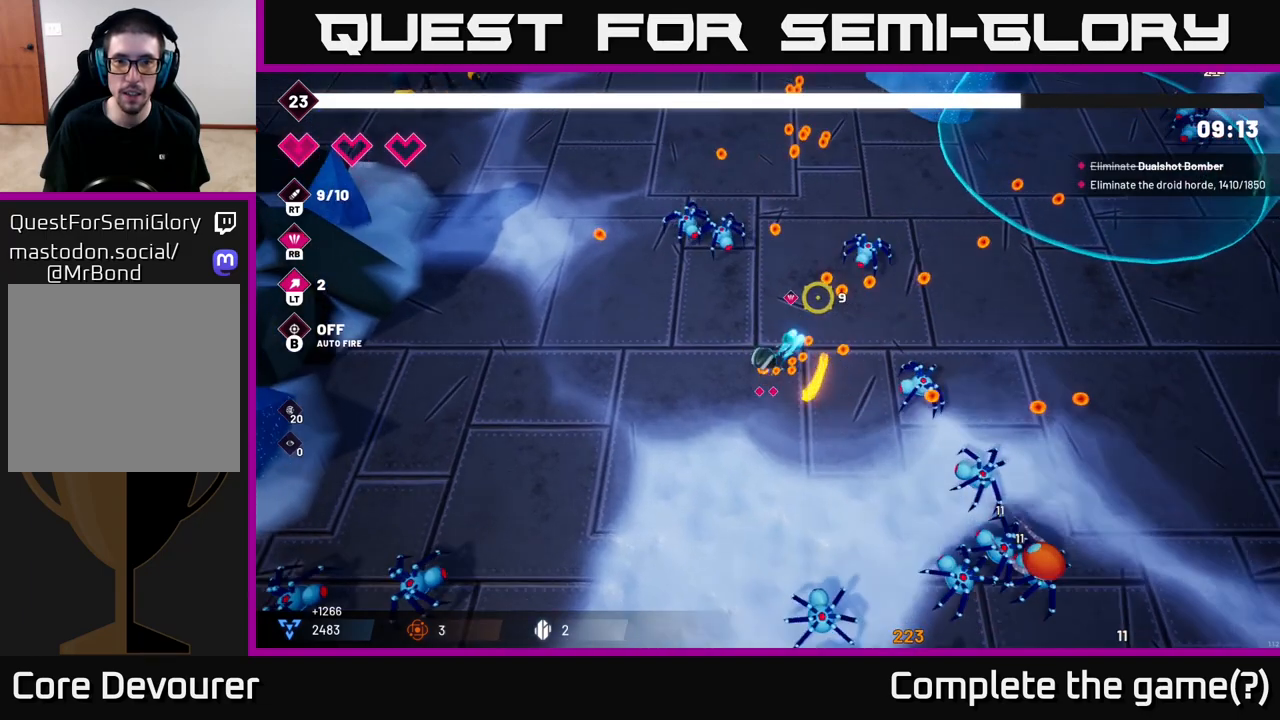
{"buttons": [], "left_stick": "up-left", "right_stick": "up-right", "events": [[183, "R2", "up"], [500, "left_stick", "up-left"]]}
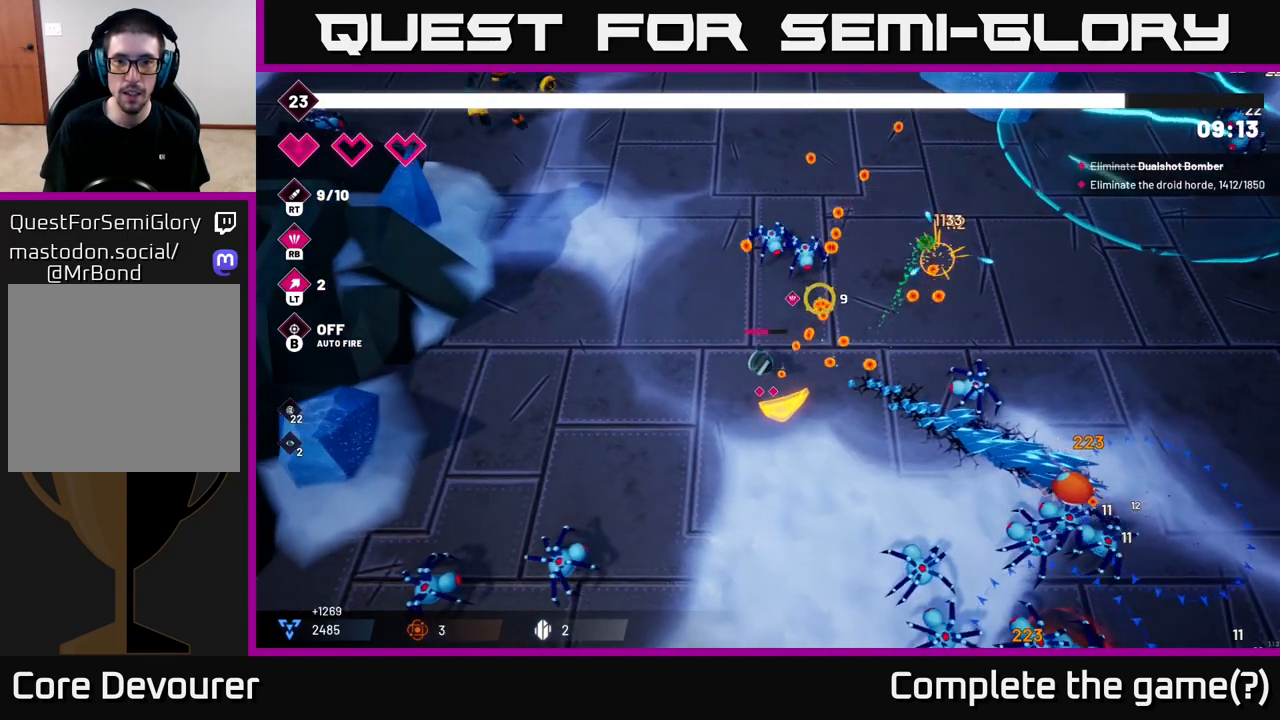
{"buttons": ["R2"], "left_stick": "up-left", "right_stick": "up-right", "events": [[50, "R2", "down"]]}
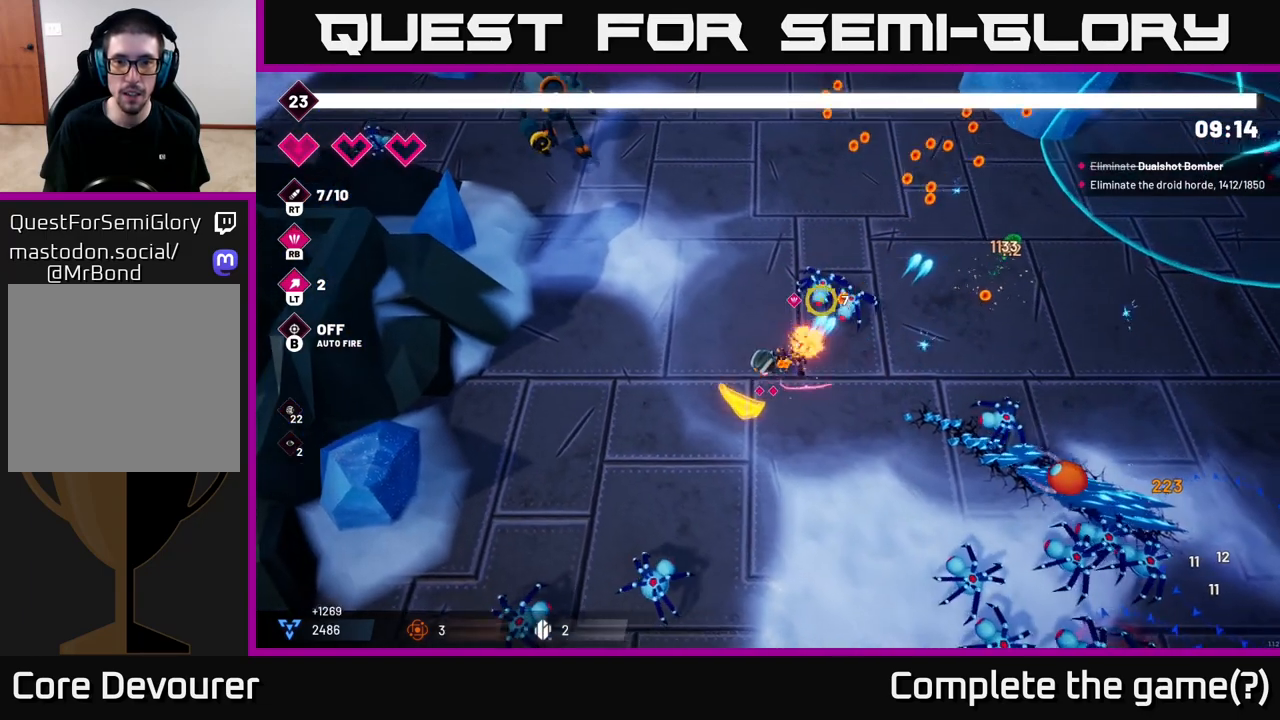
{"buttons": [], "left_stick": "up", "right_stick": "up-right", "events": [[417, "R2", "up"], [417, "left_stick", "up"]]}
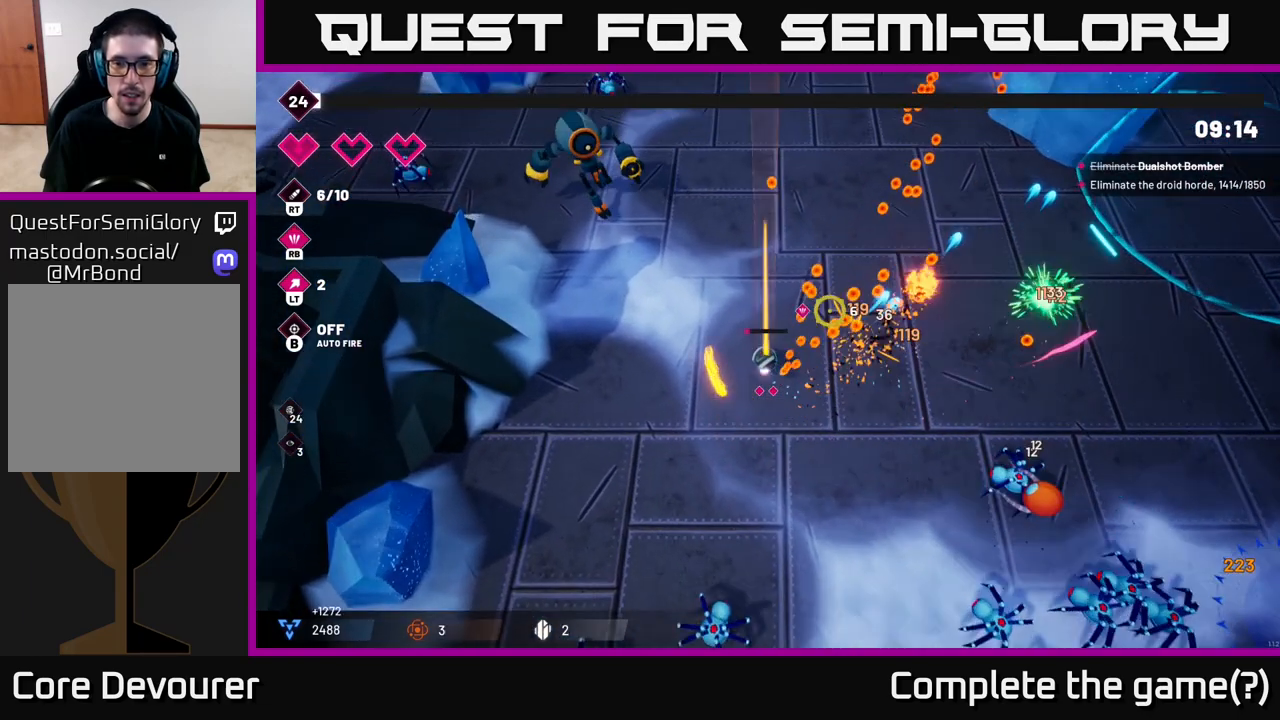
{"buttons": [], "left_stick": "up-left", "right_stick": "up-left", "events": [[100, "right_stick", "up-left"], [250, "left_stick", "up-left"]]}
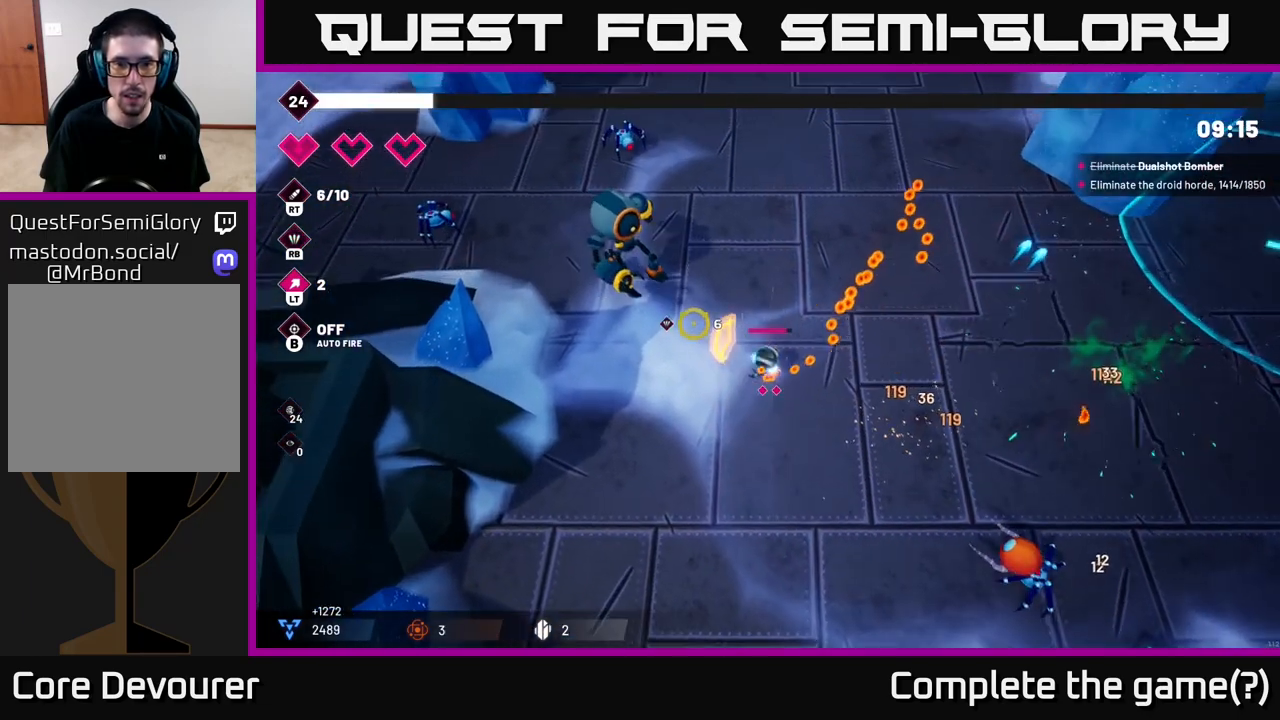
{"buttons": ["R2"], "left_stick": "up", "right_stick": "up-left", "events": [[83, "left_stick", "right"], [317, "R2", "down"], [400, "left_stick", "up"]]}
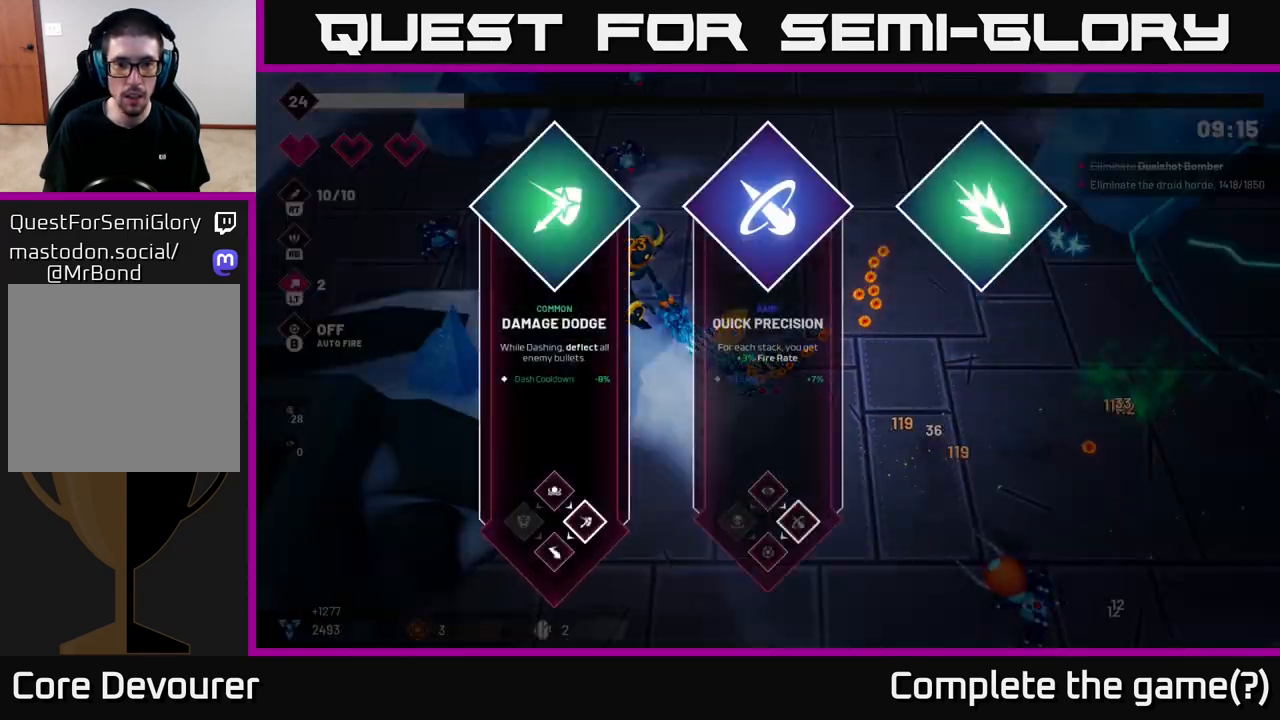
{"buttons": [], "left_stick": "center", "right_stick": "center", "events": [[50, "R2", "up"], [50, "left_stick", "center"], [233, "right_stick", "center"]]}
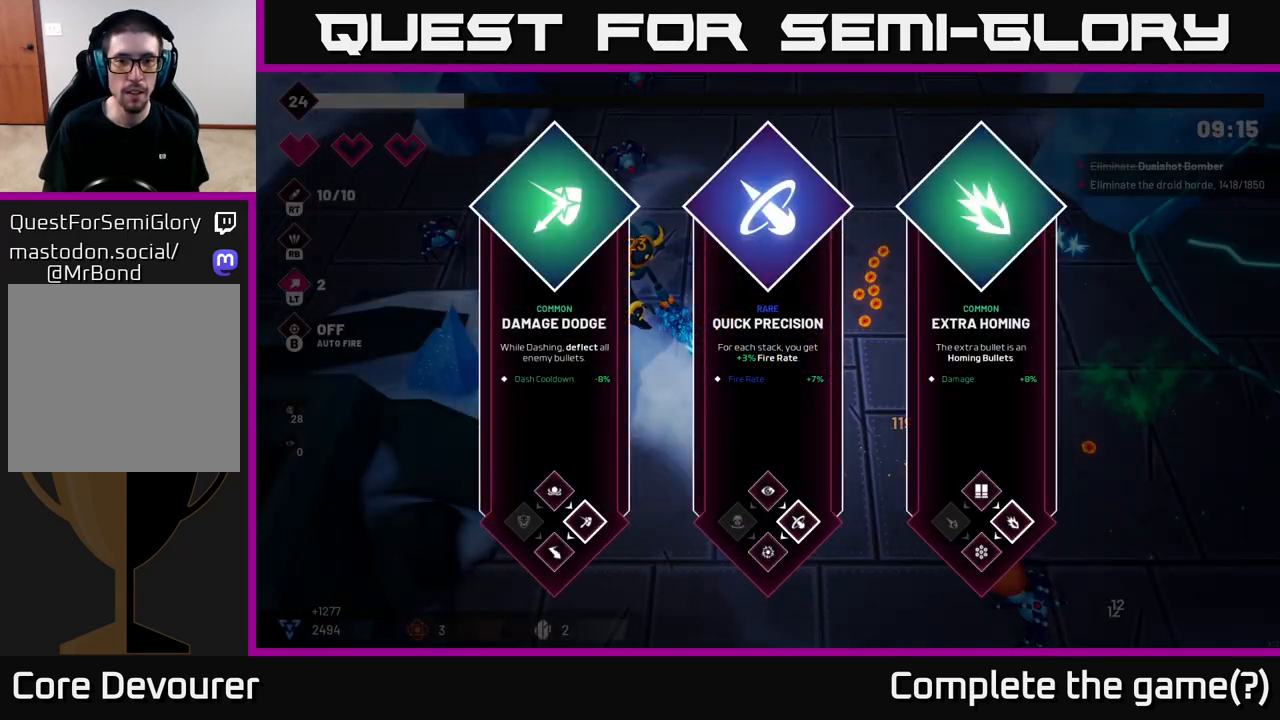
{"buttons": [], "left_stick": "right", "right_stick": "center", "events": [[283, "left_stick", "right"]]}
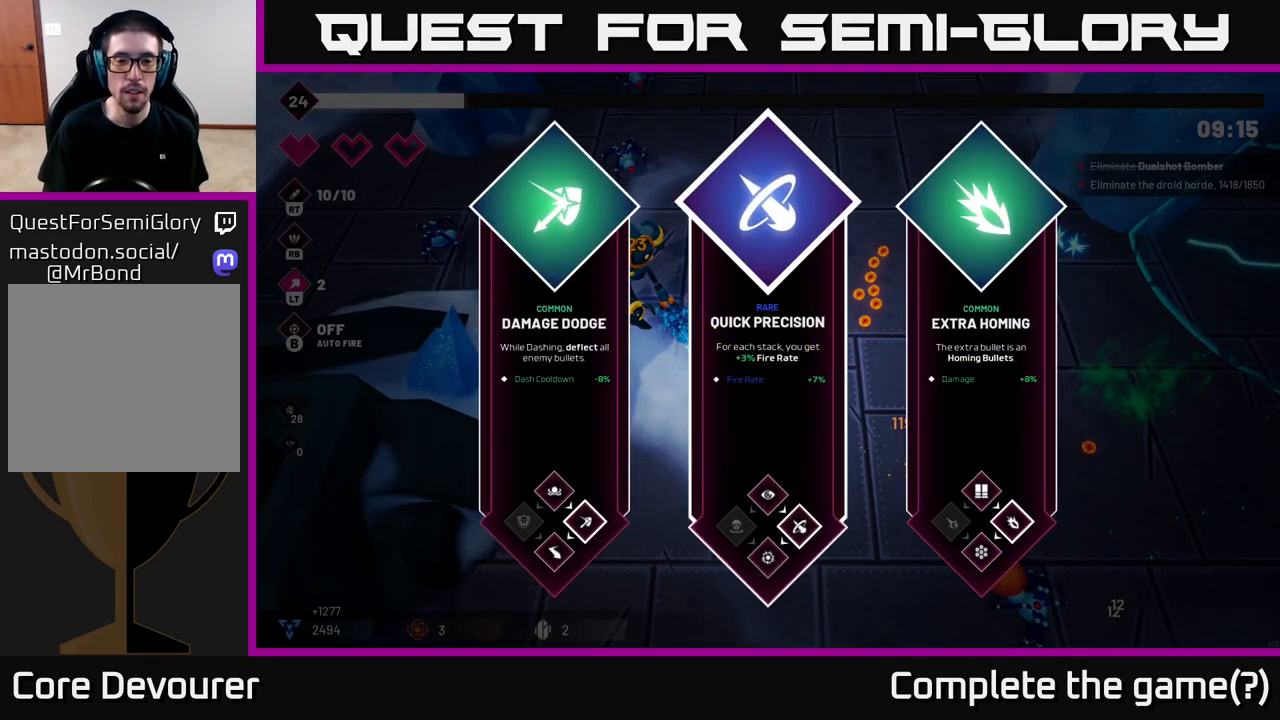
{"buttons": [], "left_stick": "center", "right_stick": "center", "events": [[17, "left_stick", "center"], [133, "left_stick", "right"], [333, "left_stick", "center"]]}
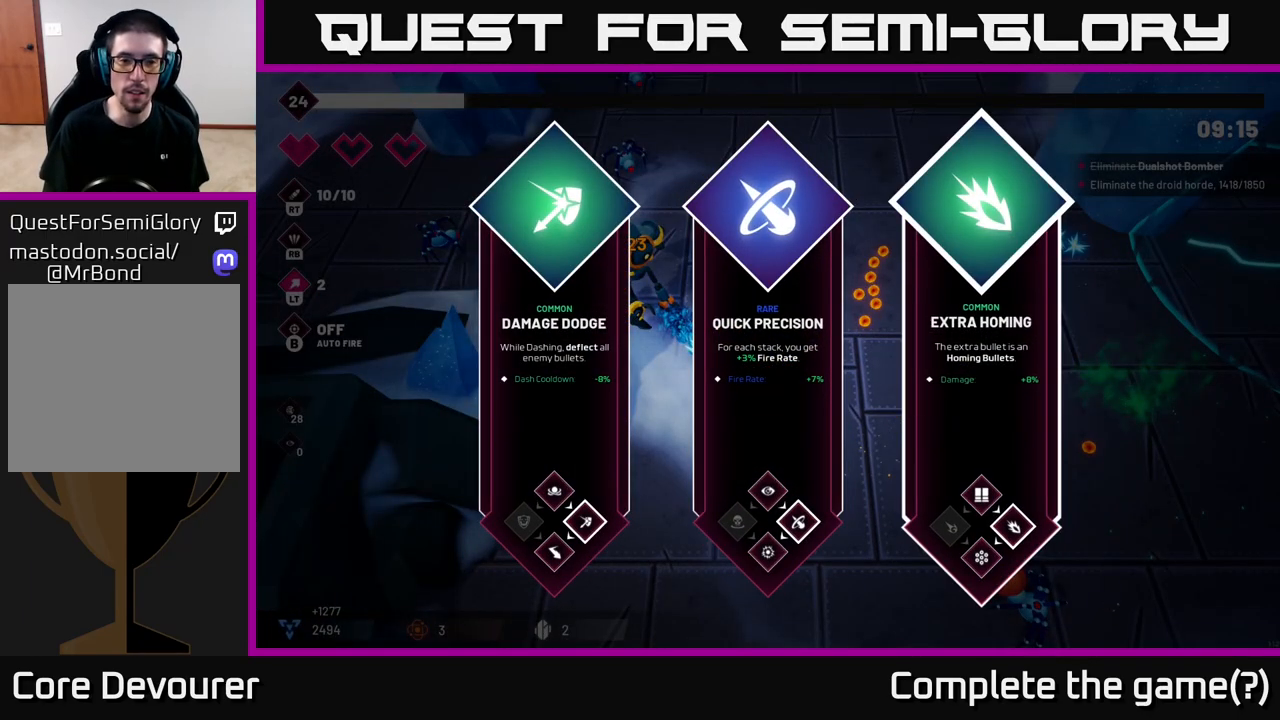
{"buttons": [], "left_stick": "left", "right_stick": "center", "events": [[333, "left_stick", "left"]]}
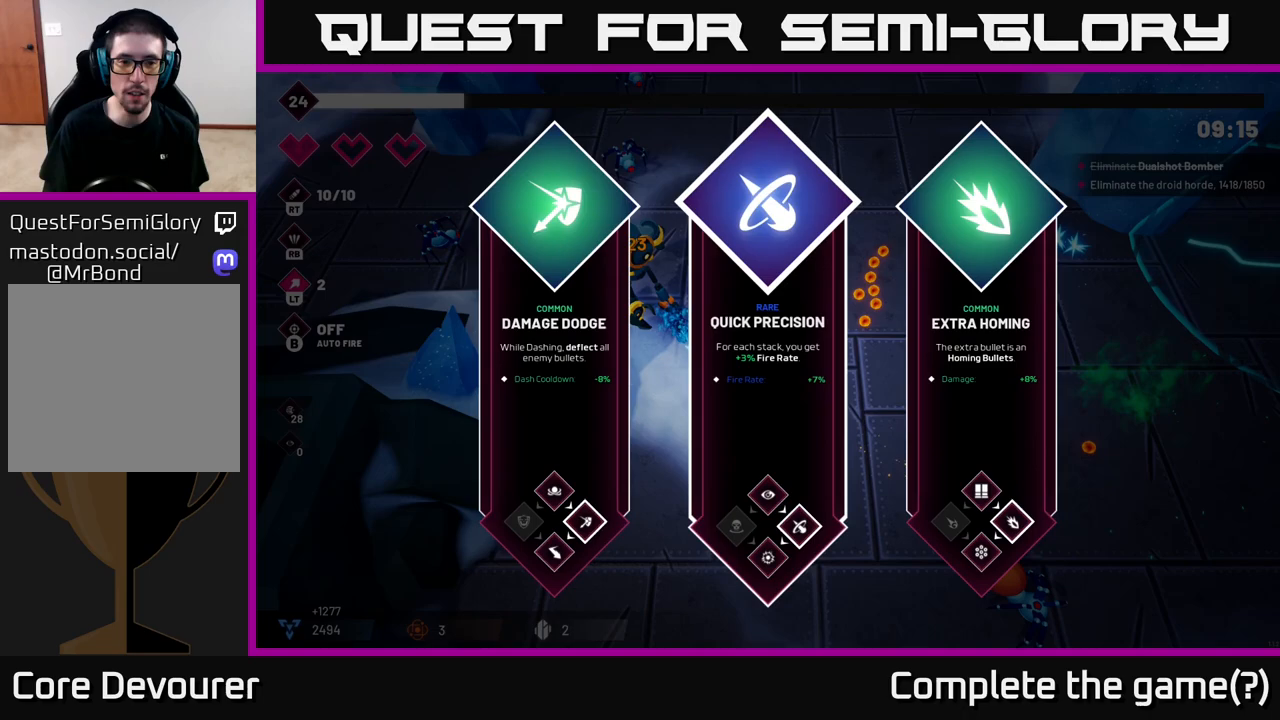
{"buttons": [], "left_stick": "center", "right_stick": "center", "events": [[33, "left_stick", "center"], [233, "left_stick", "right"], [417, "left_stick", "center"]]}
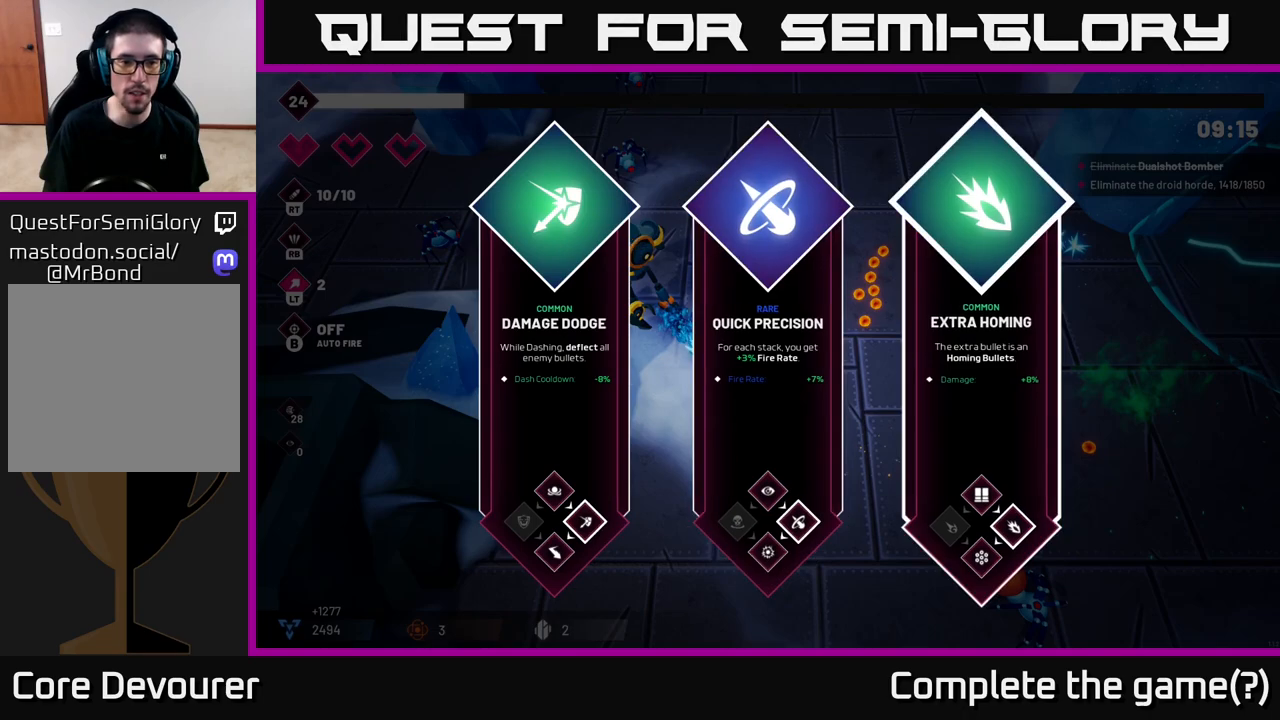
{"buttons": [], "left_stick": "left", "right_stick": "center", "events": [[83, "left_stick", "left"], [283, "left_stick", "center"], [433, "left_stick", "left"]]}
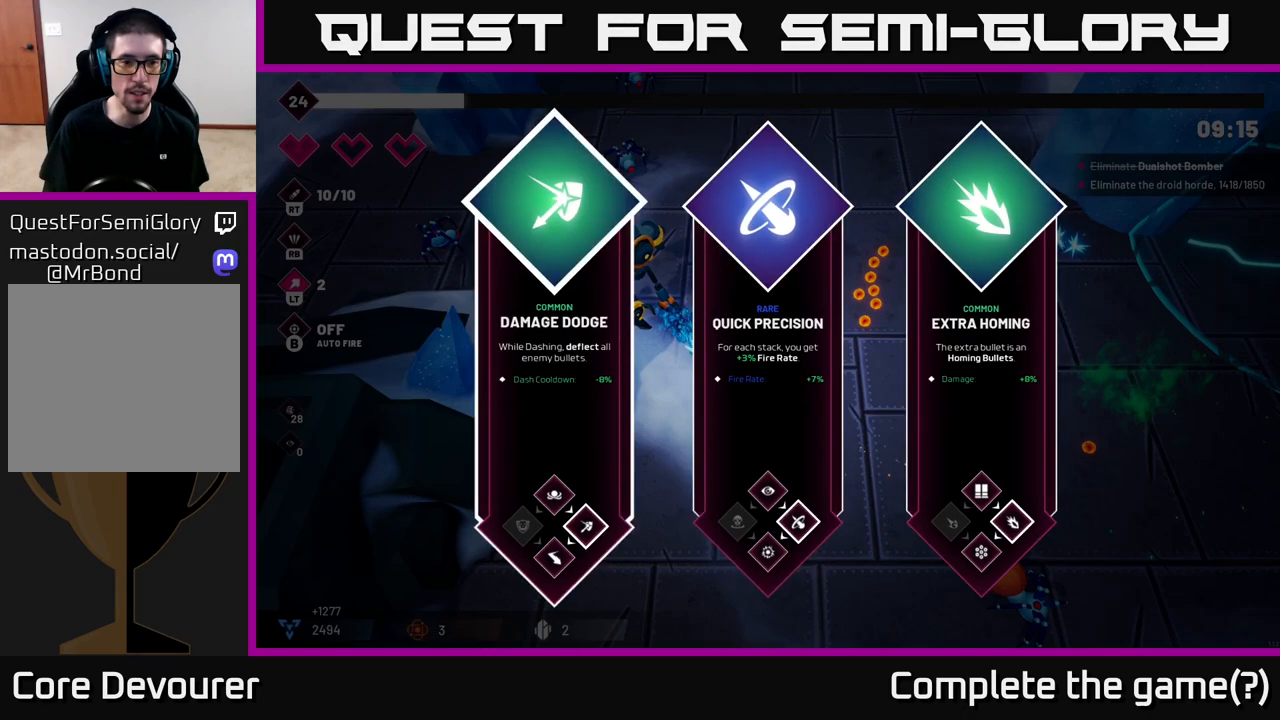
{"buttons": [], "left_stick": "center", "right_stick": "center", "events": [[150, "left_stick", "center"]]}
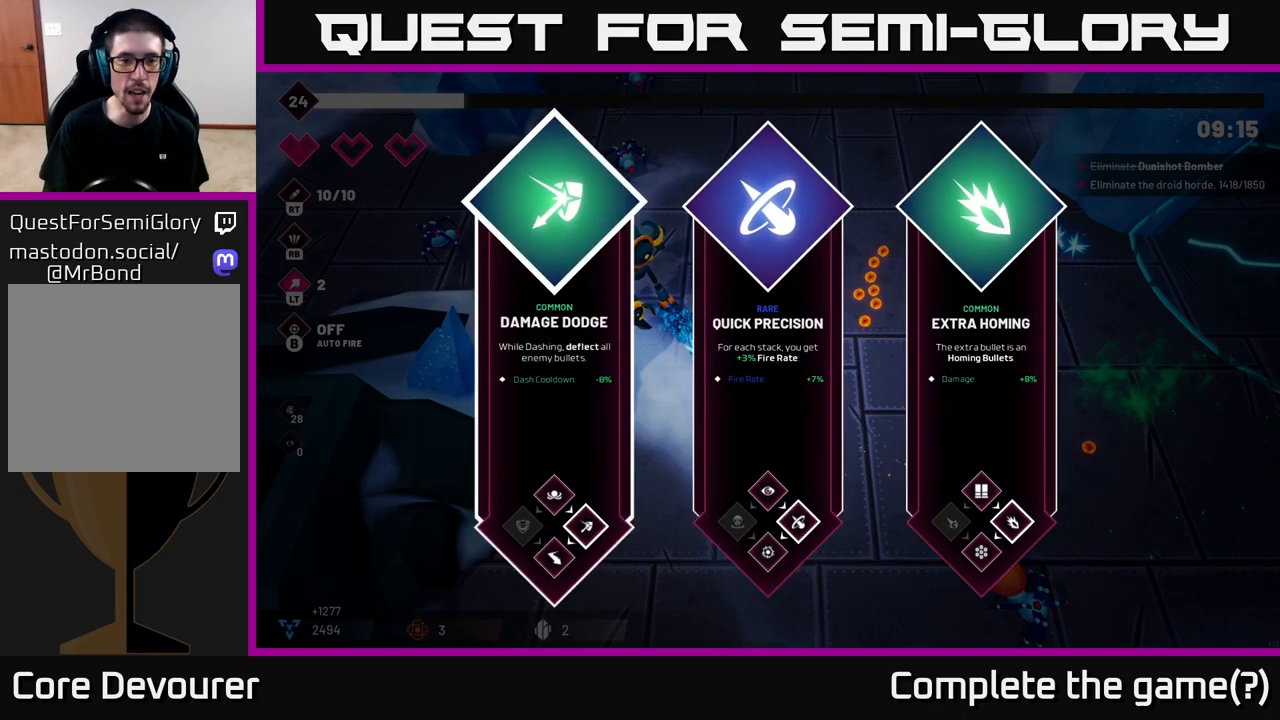
{"buttons": [], "left_stick": "center", "right_stick": "center", "events": []}
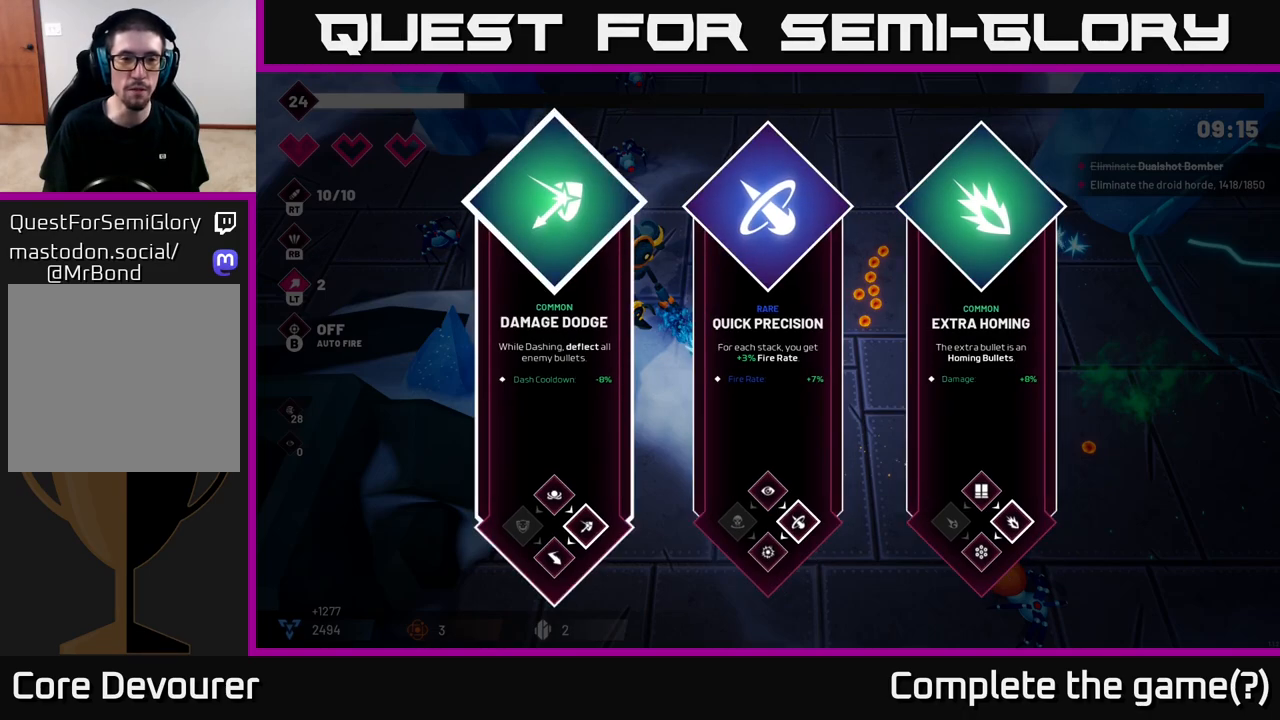
{"buttons": [], "left_stick": "center", "right_stick": "center", "events": []}
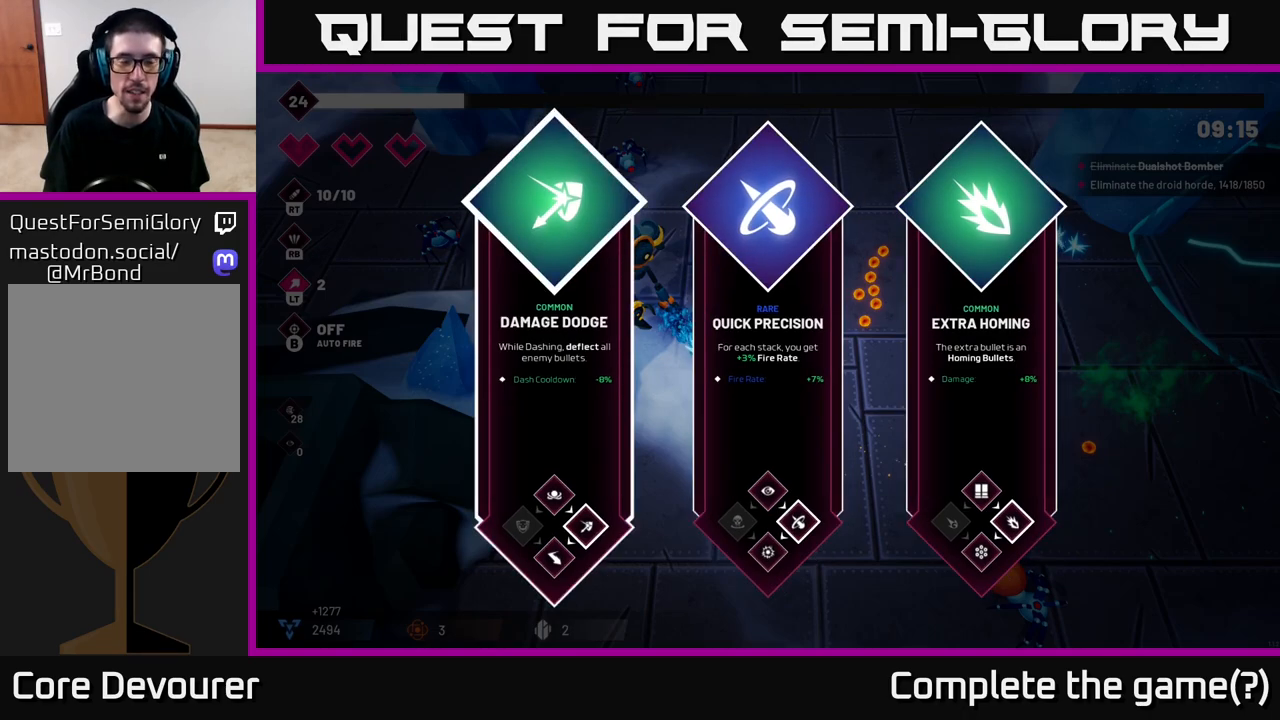
{"buttons": [], "left_stick": "center", "right_stick": "center", "events": []}
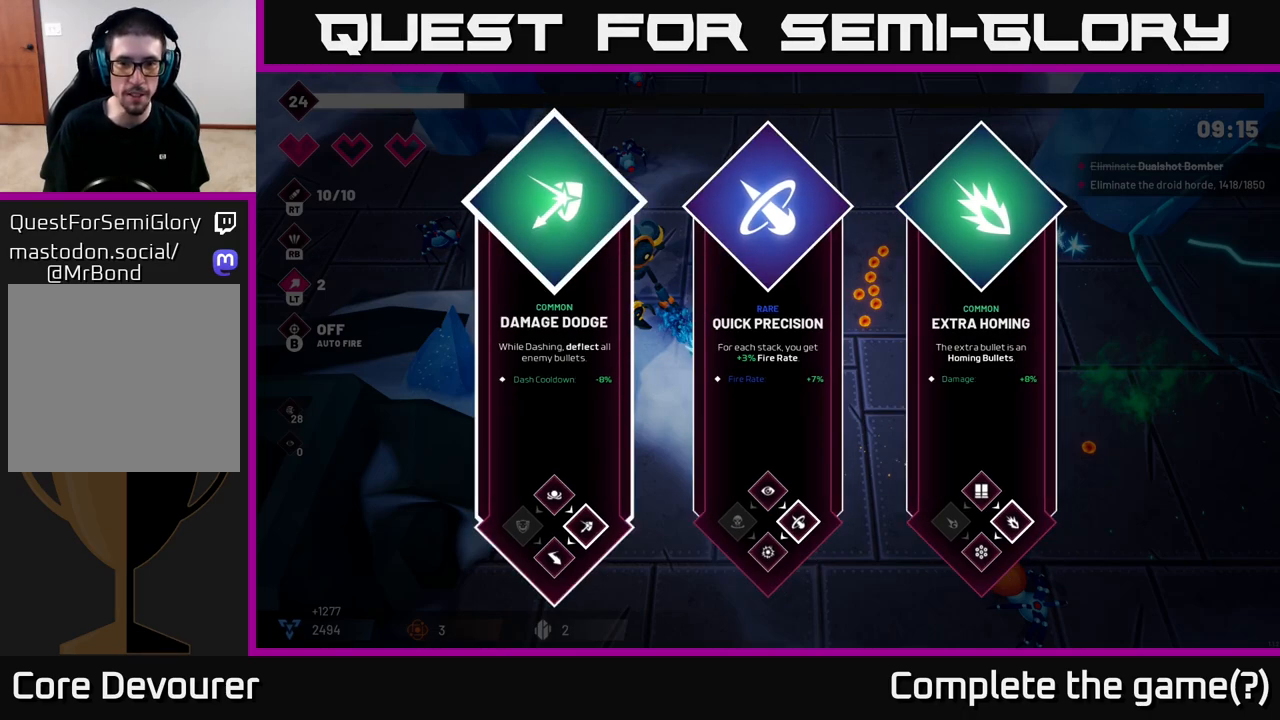
{"buttons": [], "left_stick": "center", "right_stick": "center", "events": [[283, "left_stick", "right"], [467, "left_stick", "center"]]}
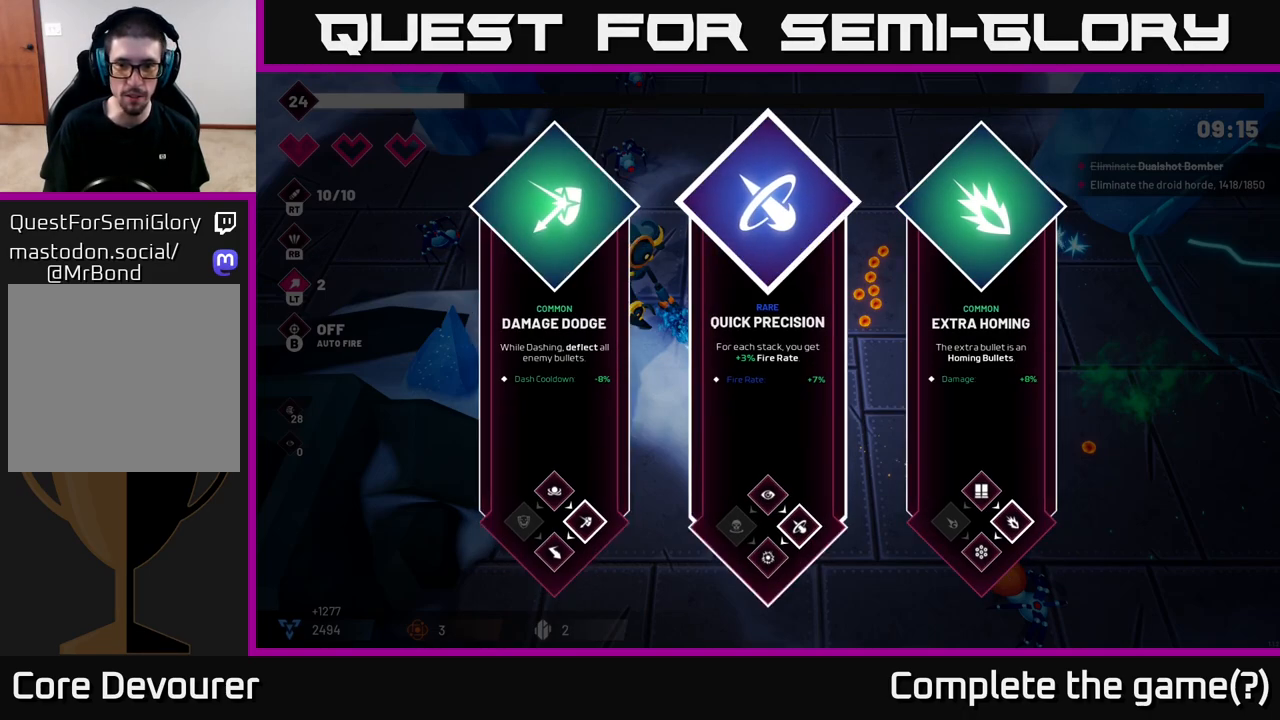
{"buttons": [], "left_stick": "left", "right_stick": "center", "events": [[133, "left_stick", "right"], [300, "left_stick", "center"], [433, "left_stick", "left"]]}
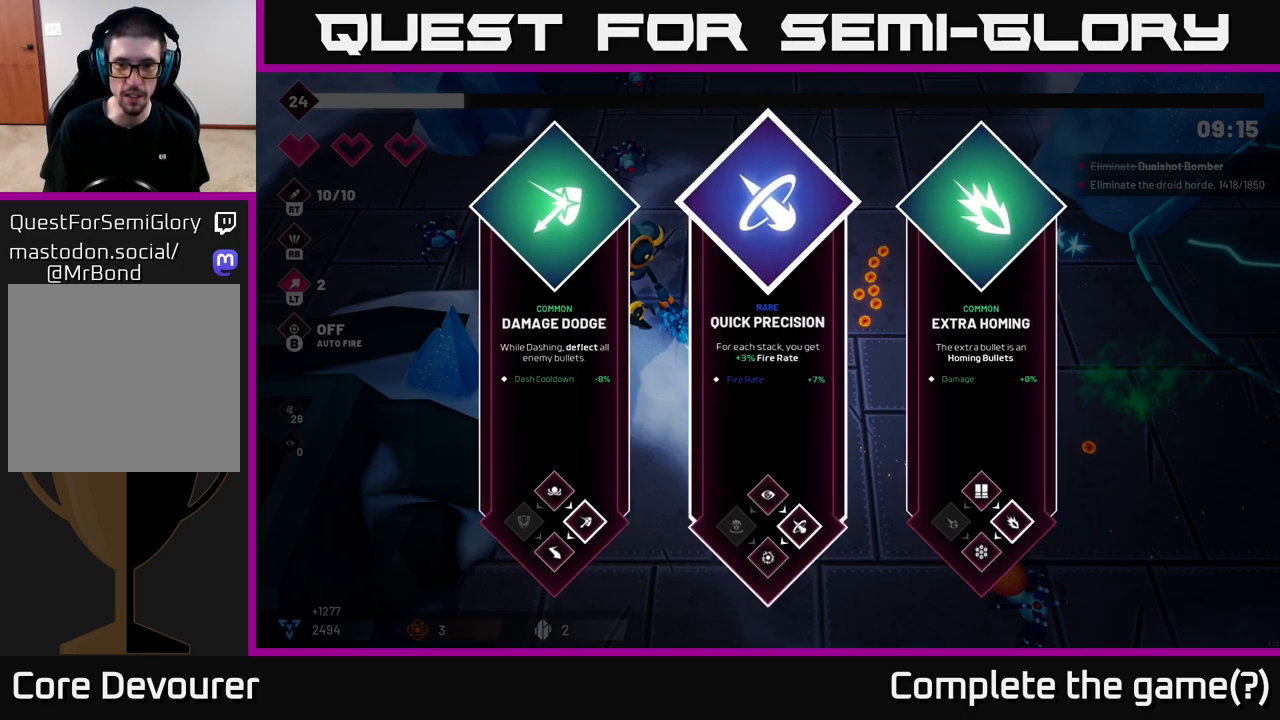
{"buttons": [], "left_stick": "up-right", "right_stick": "left", "events": [[117, "left_stick", "center"], [183, "A", "down"], [267, "A", "up"], [350, "left_stick", "up-right"], [433, "right_stick", "left"]]}
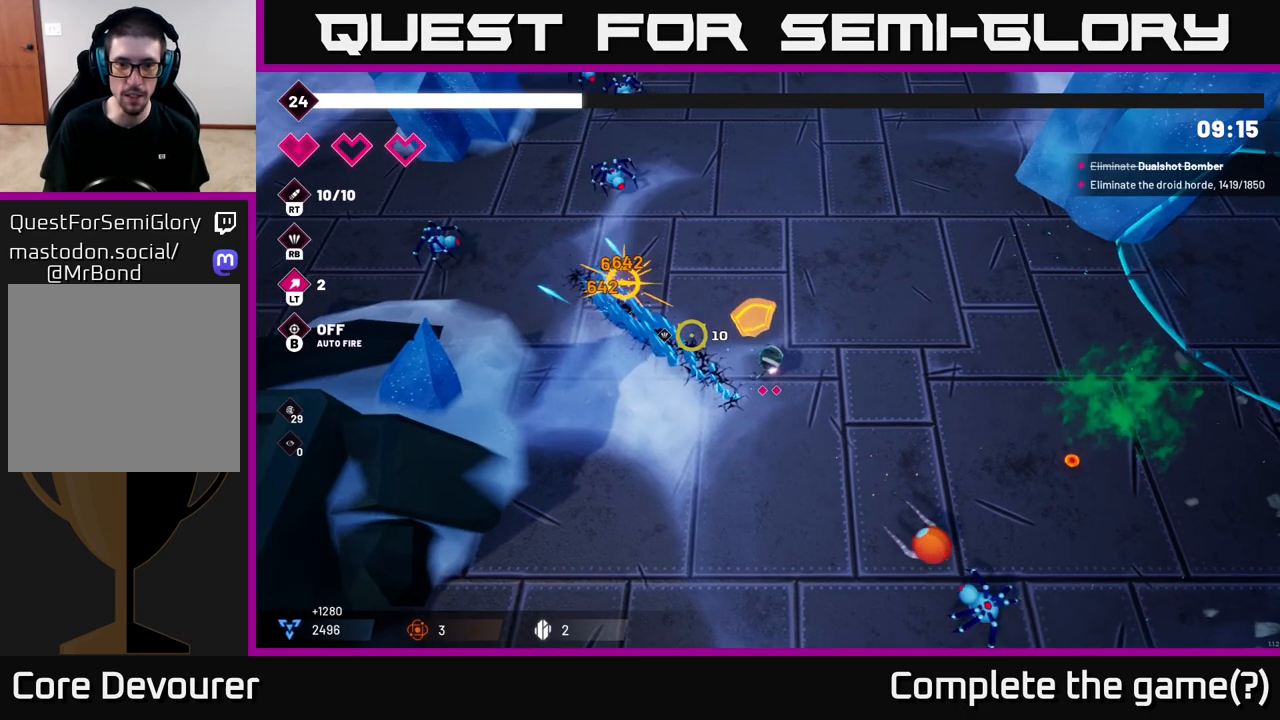
{"buttons": [], "left_stick": "up-left", "right_stick": "left", "events": [[50, "R2", "down"], [333, "R2", "up"], [433, "left_stick", "up-left"]]}
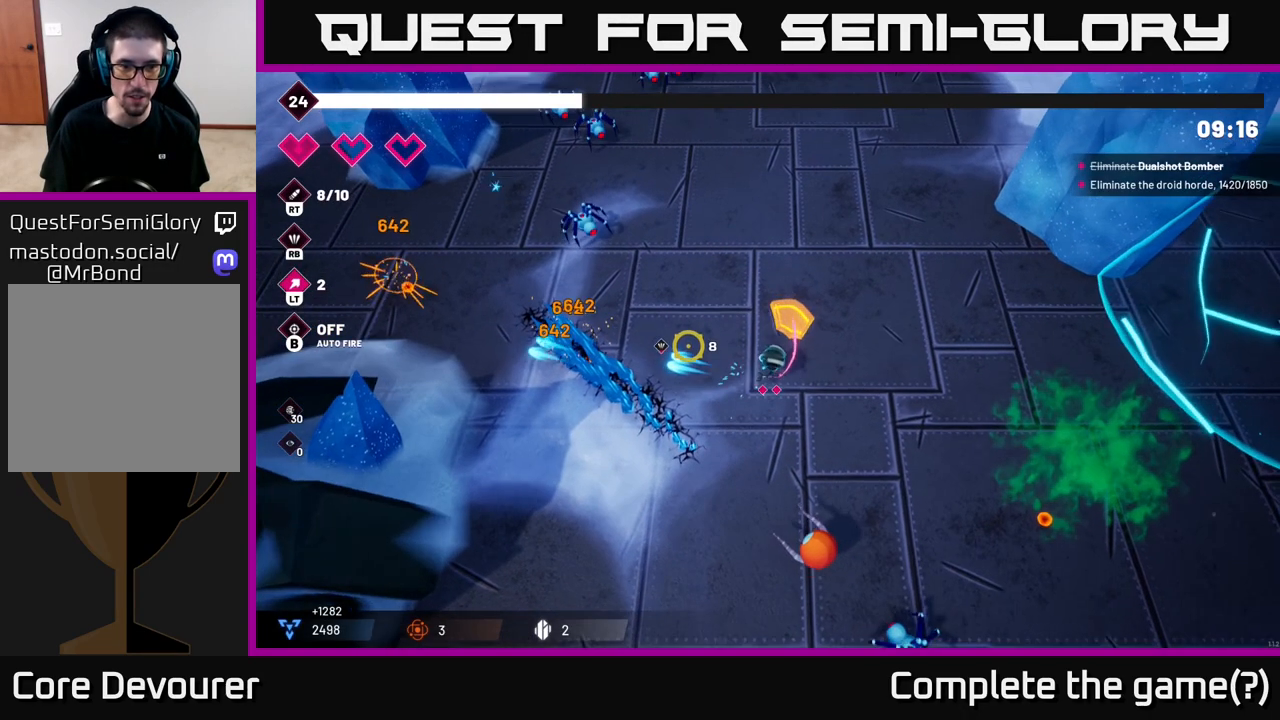
{"buttons": [], "left_stick": "up-left", "right_stick": "left", "events": []}
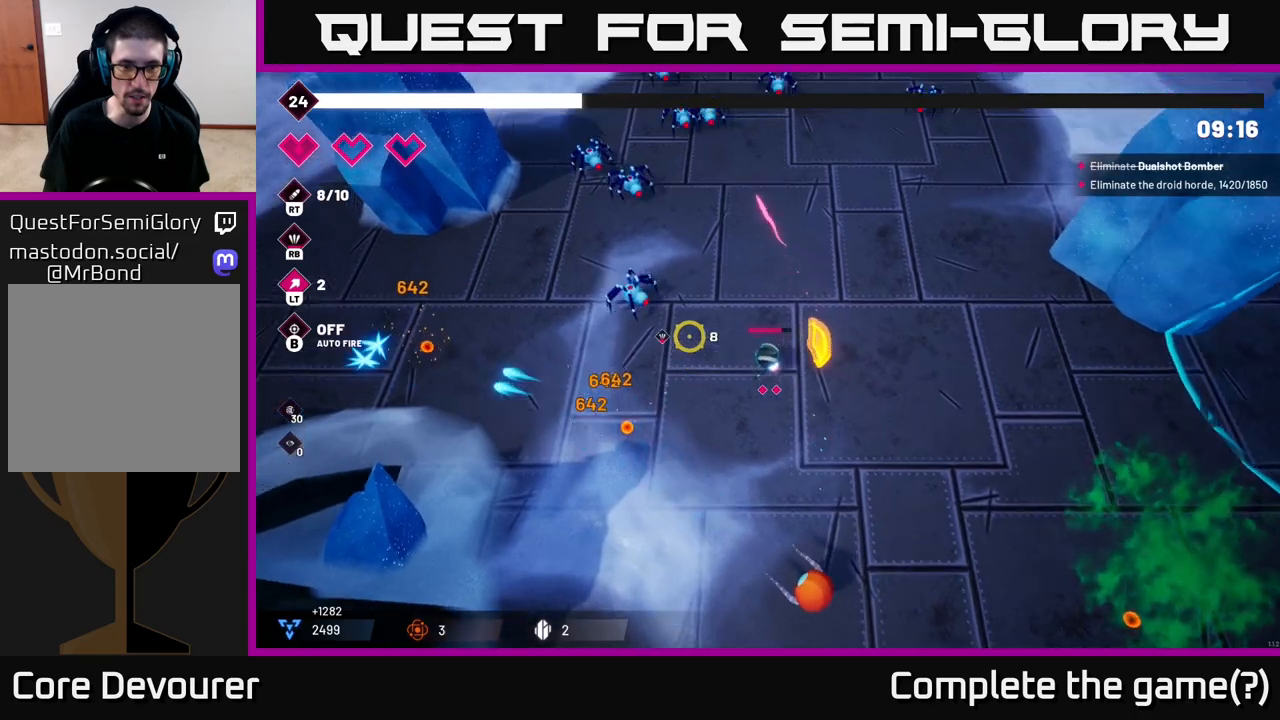
{"buttons": [], "left_stick": "up", "right_stick": "up-left", "events": [[17, "right_stick", "up-left"], [67, "R2", "down"], [150, "left_stick", "up-right"], [200, "R2", "up"], [333, "left_stick", "up"]]}
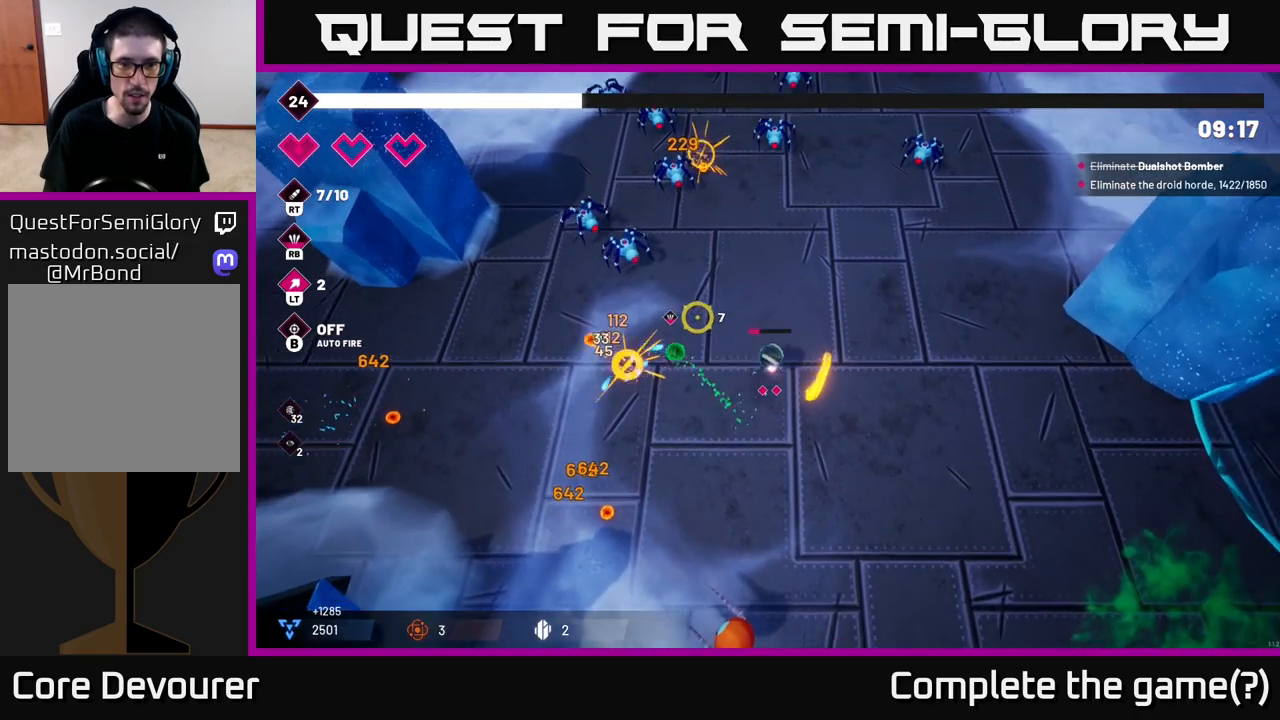
{"buttons": [], "left_stick": "up-right", "right_stick": "up-left", "events": [[33, "R2", "down"], [117, "left_stick", "up-right"], [200, "R2", "up"]]}
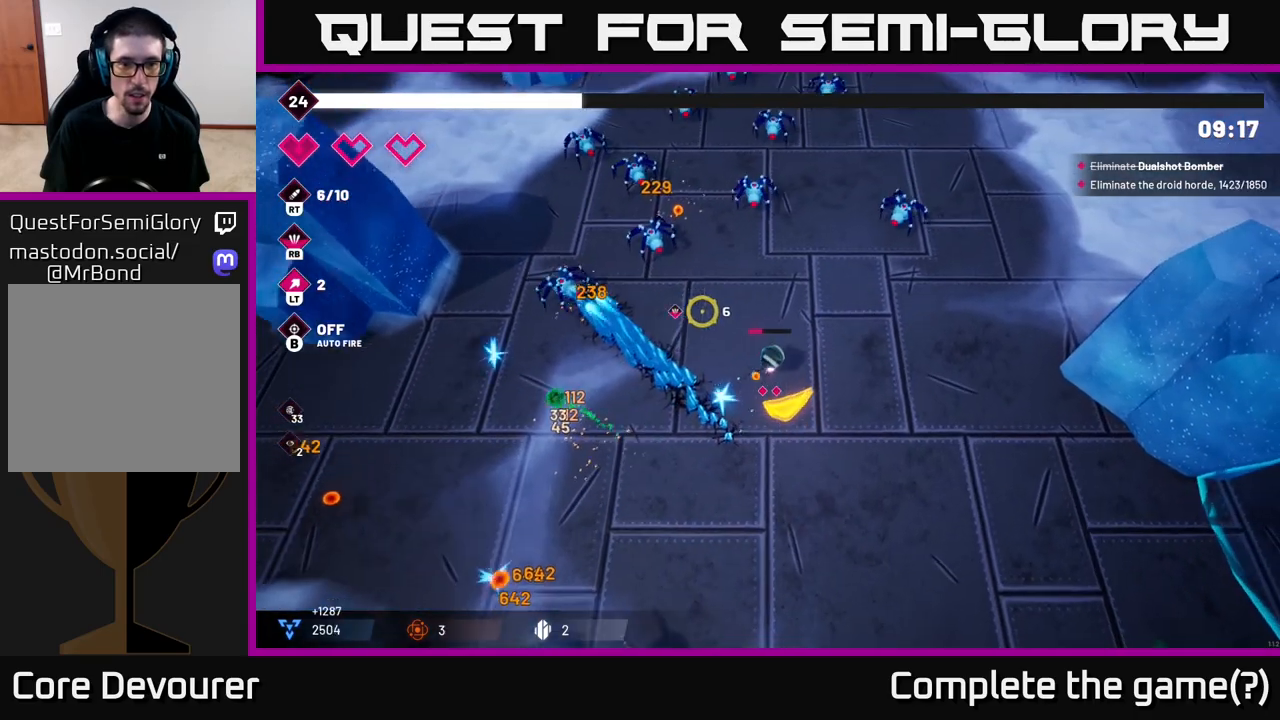
{"buttons": ["R2"], "left_stick": "right", "right_stick": "up-left", "events": [[17, "left_stick", "up"], [167, "left_stick", "up-right"], [300, "left_stick", "right"], [467, "R2", "down"]]}
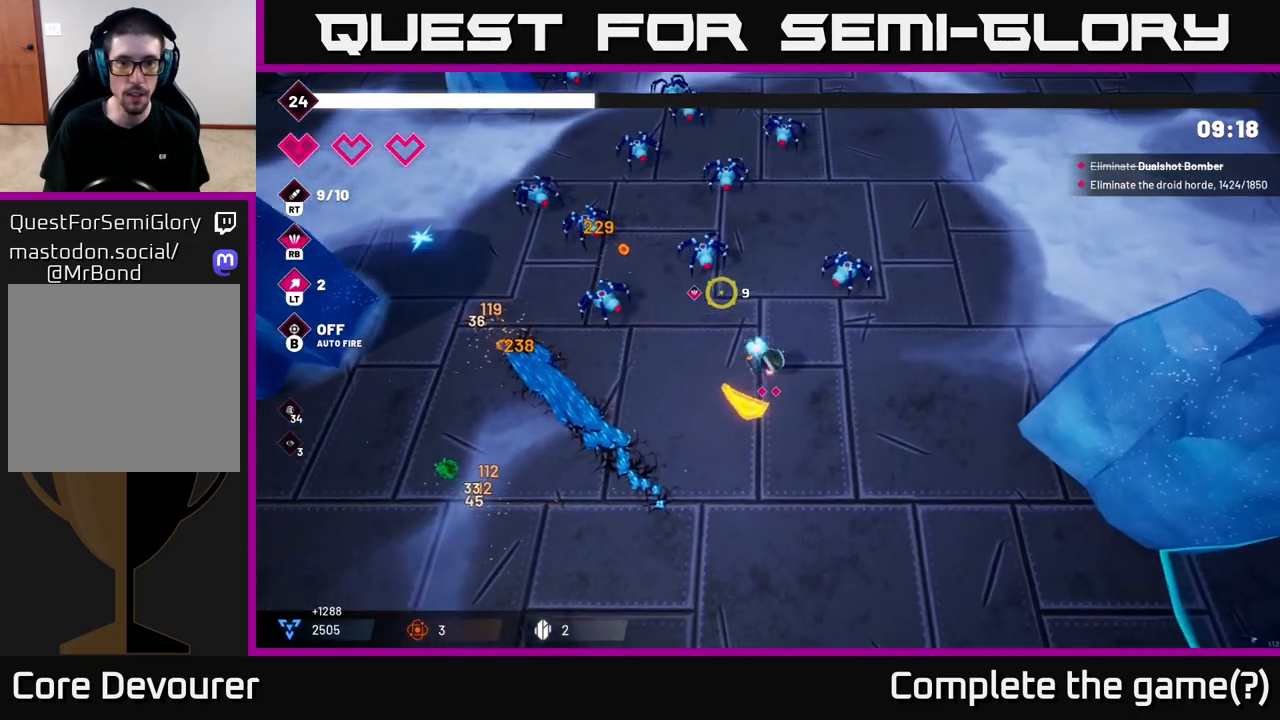
{"buttons": ["R2"], "left_stick": "right", "right_stick": "up-left", "events": [[17, "left_stick", "up-right"], [100, "R2", "up"], [133, "left_stick", "right"], [467, "R2", "down"]]}